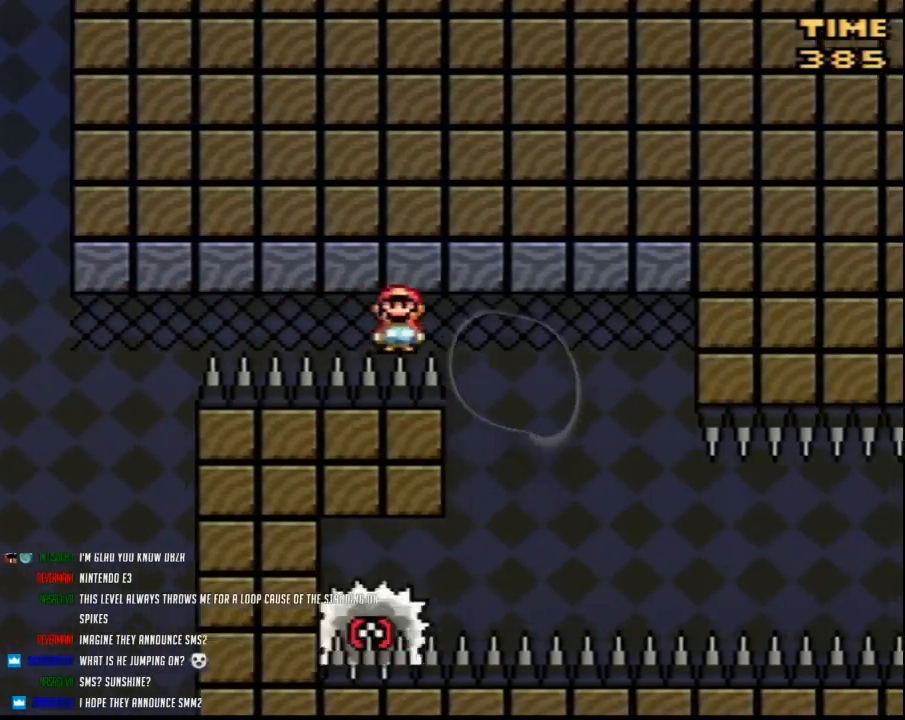
Gameplay with a controller (Nintendo layout); each line is a JSON object with the inputs held at the frame after it. "events" lists button and stick changes between this image and that frame as [ms after this image, input, new state], when the widget could be followed in between. Not read: B L3 R3.
{"buttons": ["Y"], "events": [[100, "DPAD_RIGHT", "up"], [150, "DPAD_LEFT", "down"], [250, "DPAD_UP", "down"], [283, "DPAD_LEFT", "up"], [283, "DPAD_RIGHT", "down"], [283, "DPAD_UP", "up"], [383, "DPAD_RIGHT", "up"]]}
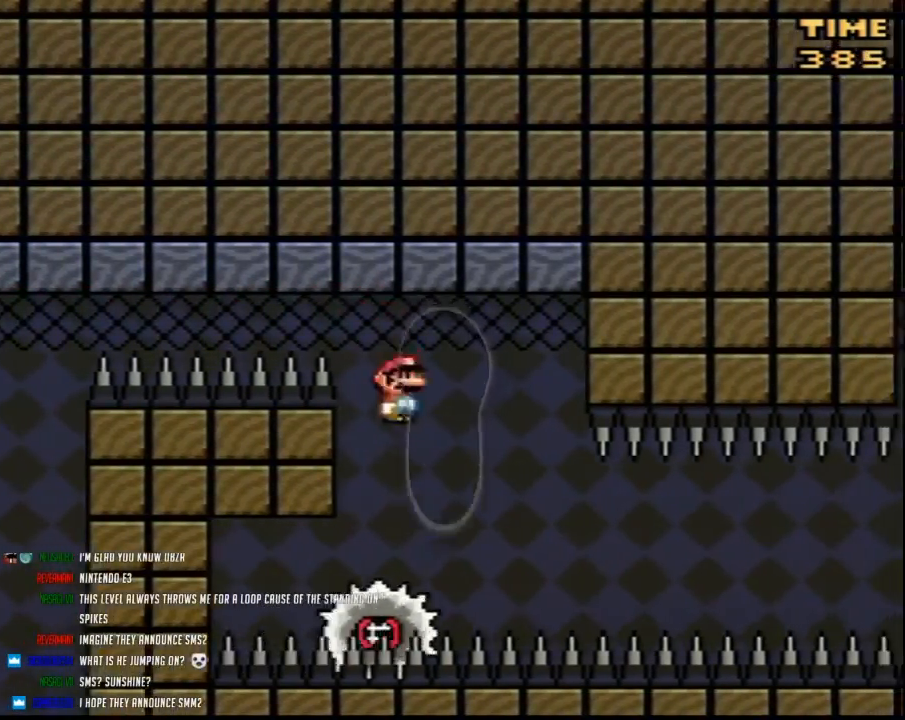
{"buttons": ["Y"], "events": [[117, "DPAD_RIGHT", "down"], [283, "DPAD_RIGHT", "up"]]}
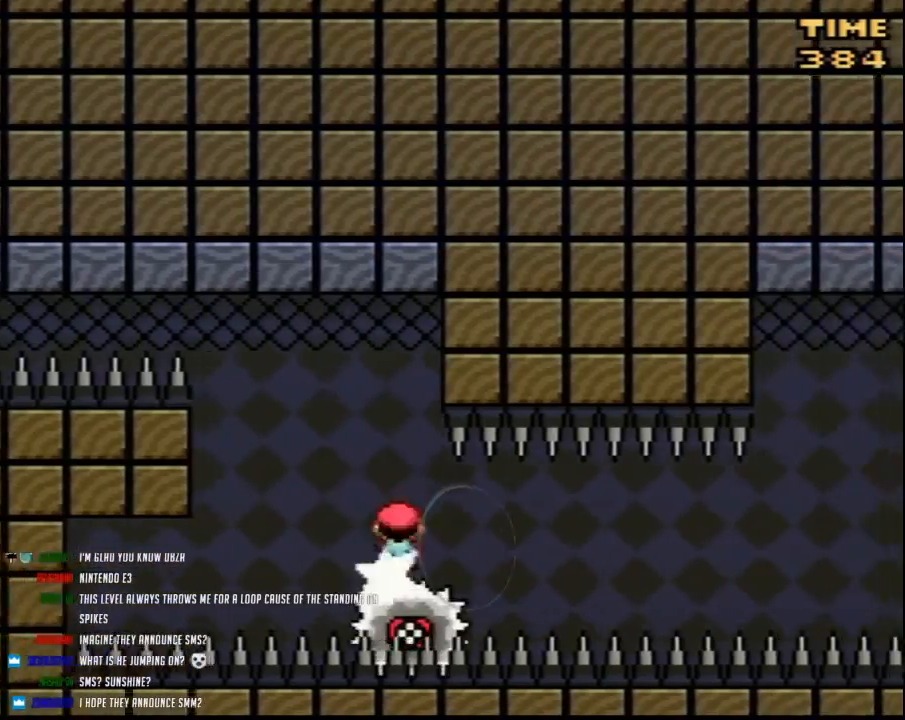
{"buttons": ["Y"], "events": [[367, "DPAD_RIGHT", "down"], [433, "DPAD_RIGHT", "up"]]}
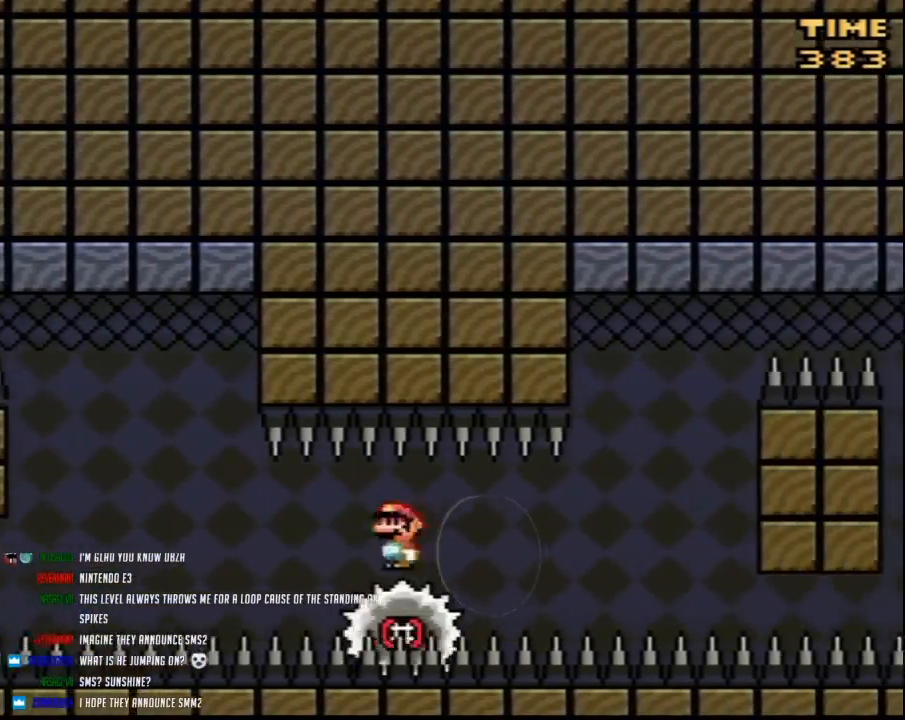
{"buttons": ["Y"], "events": []}
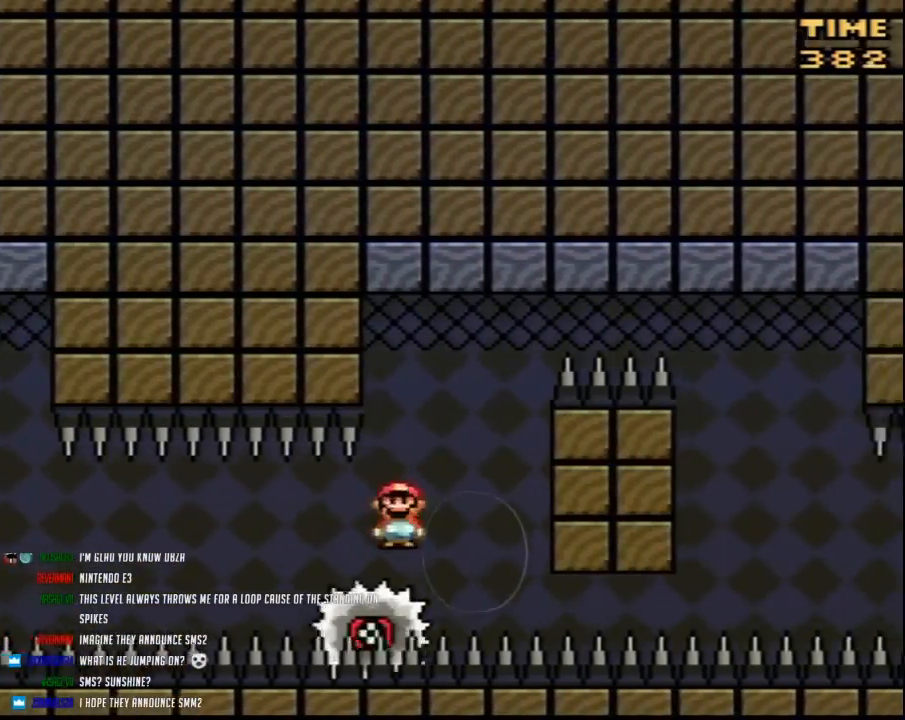
{"buttons": ["Y", "DPAD_RIGHT"], "events": [[33, "DPAD_LEFT", "down"], [117, "DPAD_LEFT", "up"], [117, "DPAD_RIGHT", "down"]]}
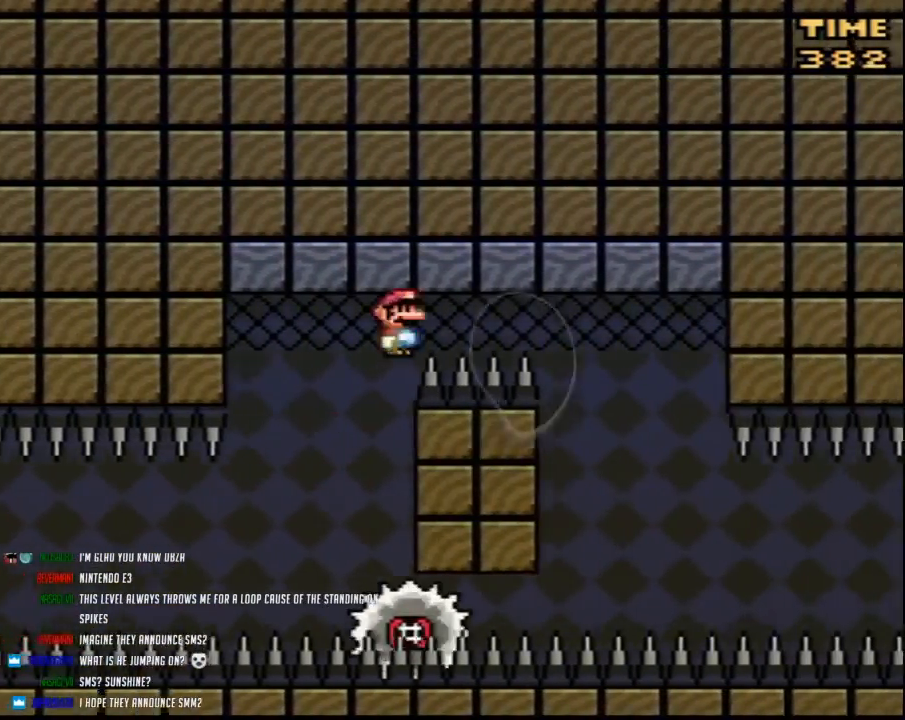
{"buttons": ["Y", "DPAD_RIGHT"], "events": [[367, "DPAD_LEFT", "down"], [367, "DPAD_RIGHT", "up"], [500, "DPAD_LEFT", "up"], [500, "DPAD_RIGHT", "down"]]}
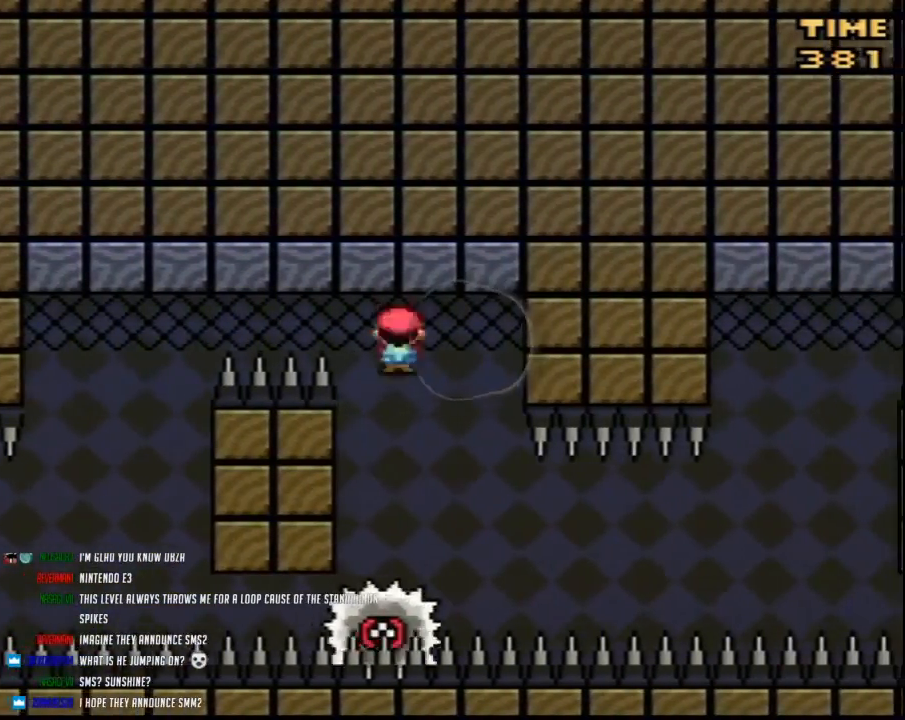
{"buttons": ["Y", "DPAD_RIGHT"], "events": [[250, "DPAD_RIGHT", "up"], [433, "DPAD_RIGHT", "down"]]}
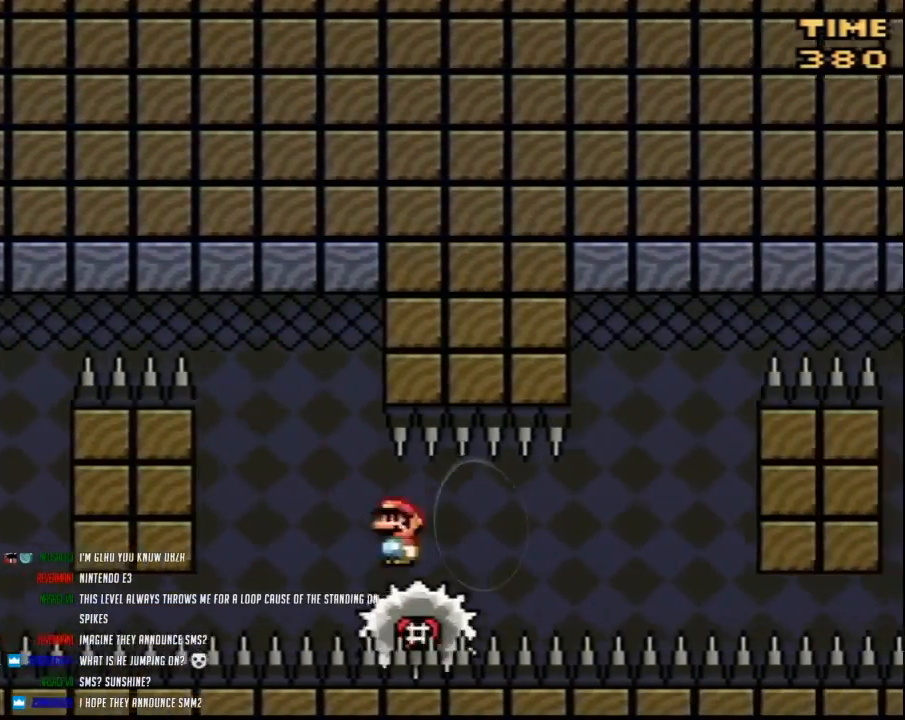
{"buttons": ["Y"], "events": [[33, "DPAD_RIGHT", "up"]]}
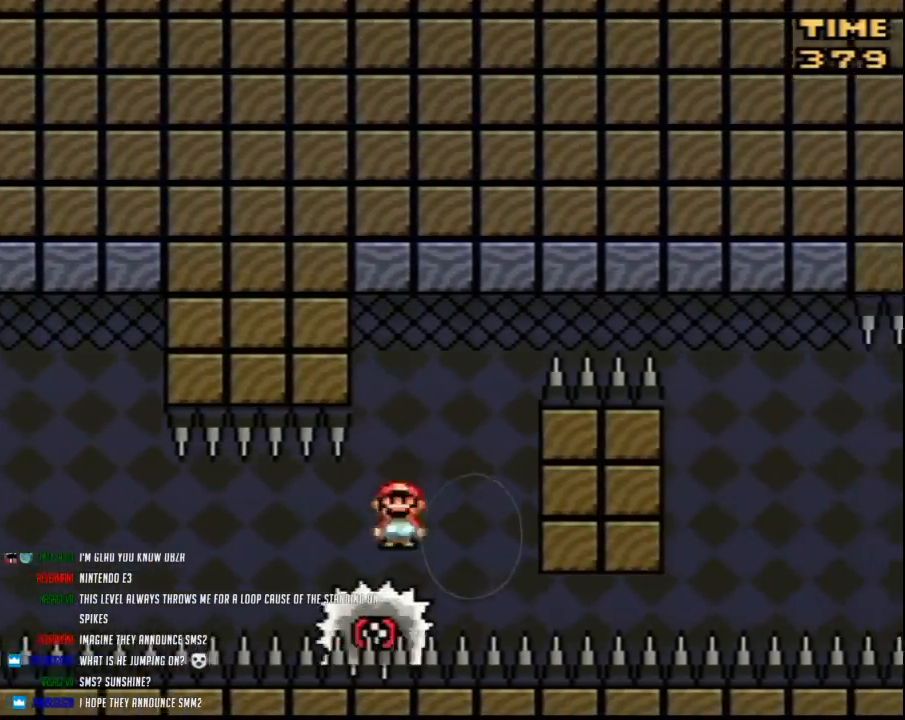
{"buttons": ["Y", "DPAD_RIGHT"], "events": [[67, "DPAD_LEFT", "down"], [150, "DPAD_UP", "down"], [183, "DPAD_LEFT", "up"], [183, "DPAD_RIGHT", "down"], [183, "DPAD_UP", "up"]]}
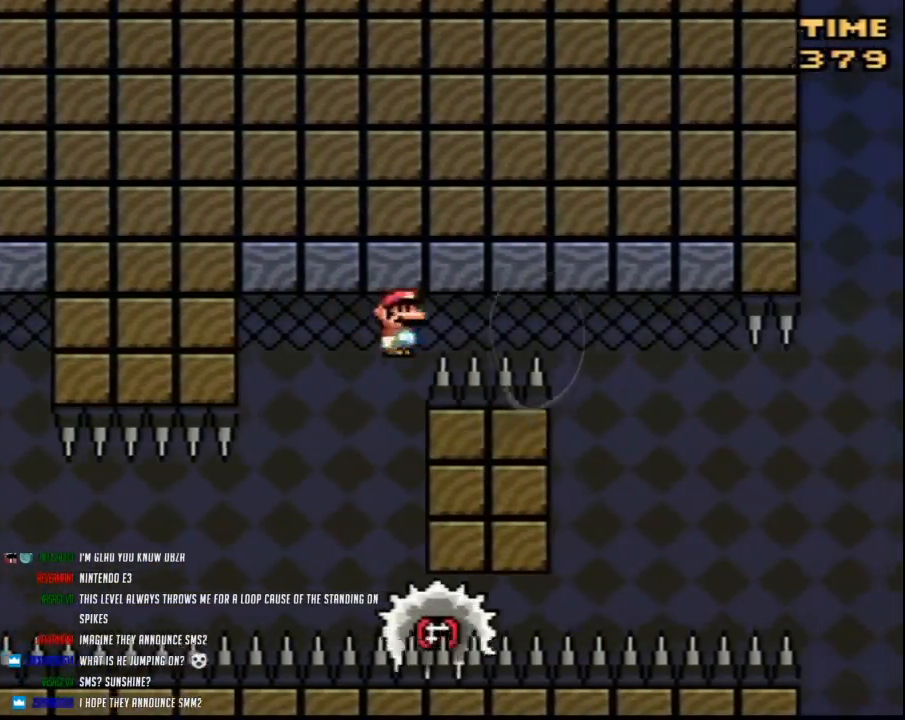
{"buttons": ["Y", "DPAD_LEFT"], "events": [[433, "DPAD_LEFT", "down"], [433, "DPAD_RIGHT", "up"]]}
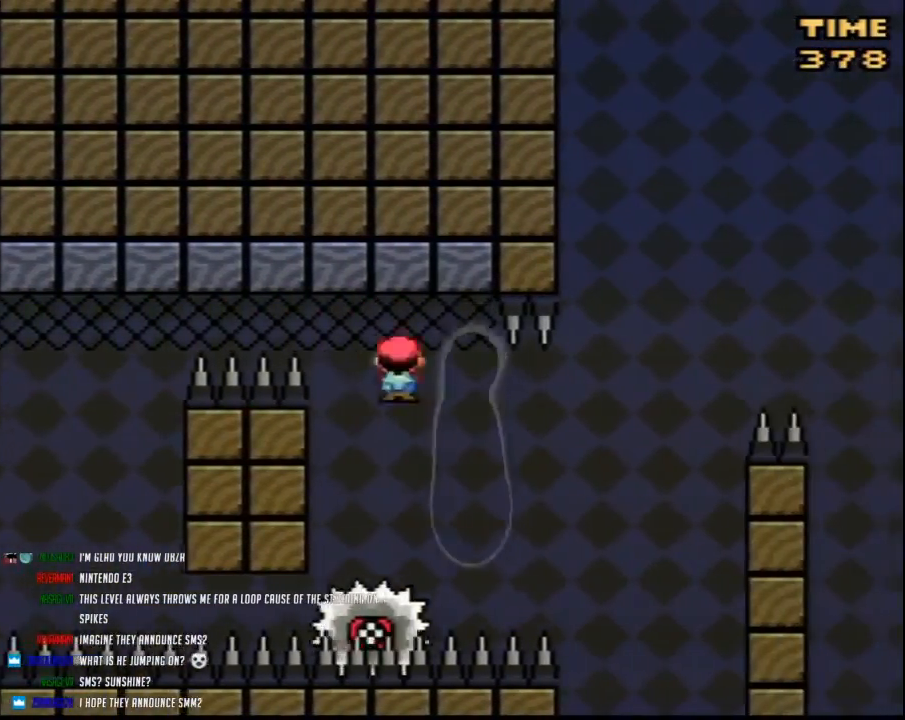
{"buttons": ["Y", "DPAD_RIGHT"], "events": [[67, "DPAD_LEFT", "up"], [67, "DPAD_RIGHT", "down"], [217, "DPAD_RIGHT", "up"], [433, "DPAD_RIGHT", "down"]]}
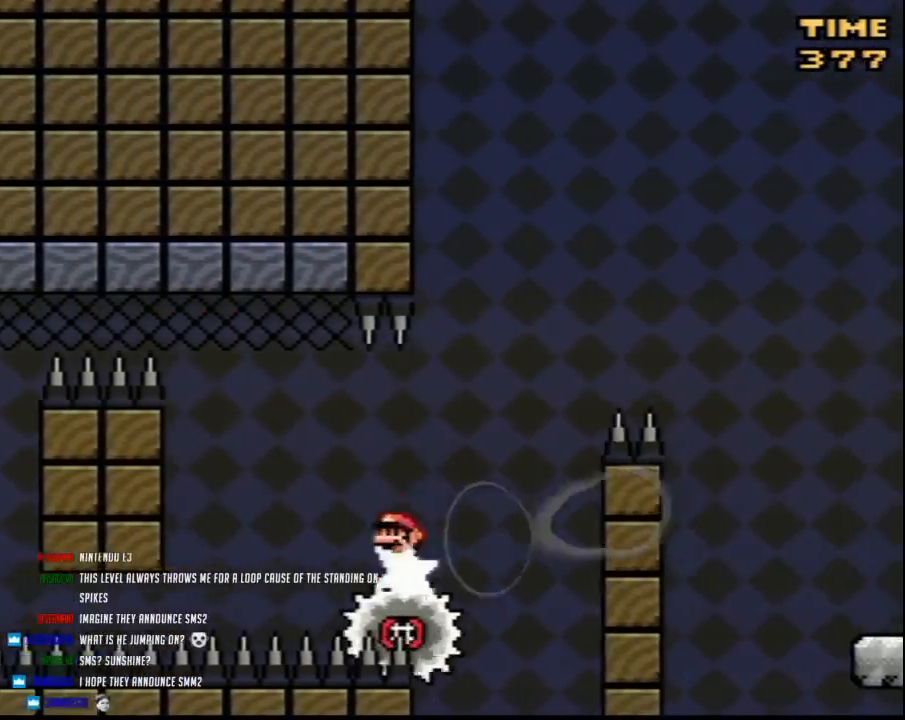
{"buttons": ["Y", "DPAD_RIGHT"], "events": []}
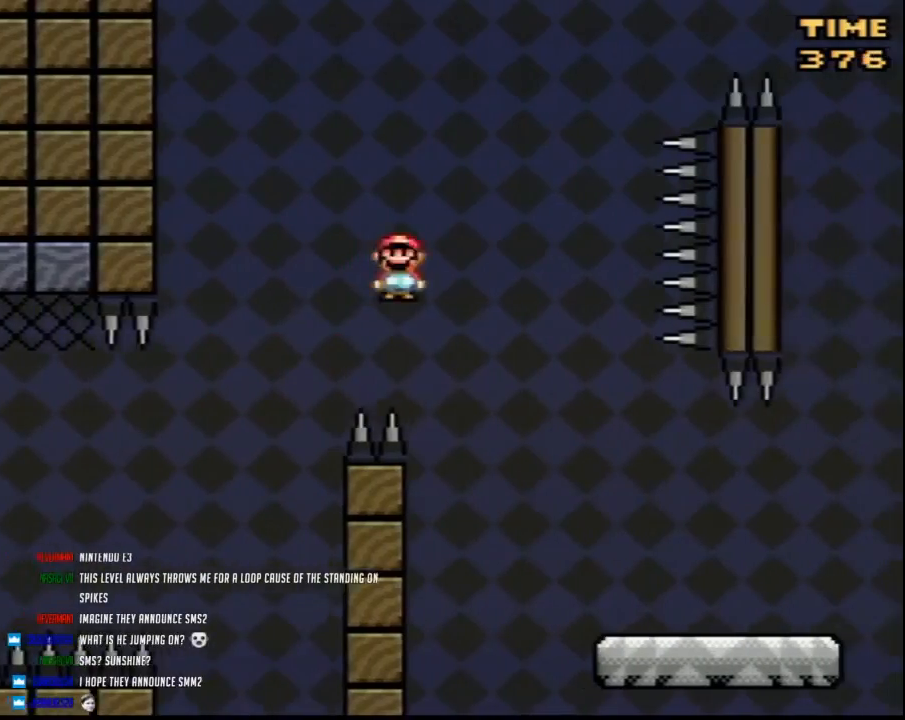
{"buttons": ["Y", "DPAD_RIGHT"], "events": []}
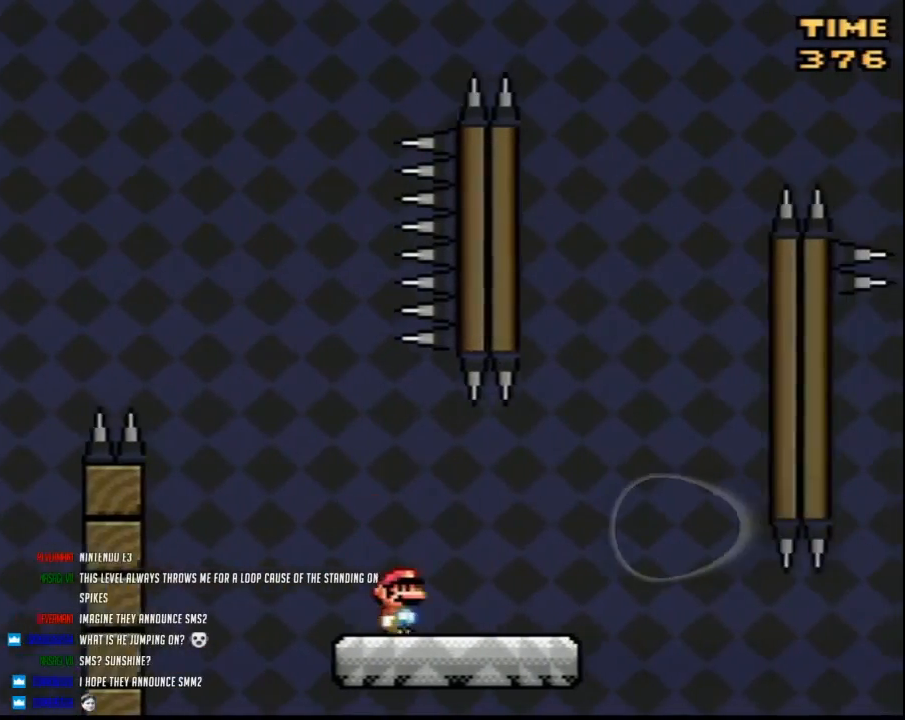
{"buttons": ["Y", "DPAD_RIGHT"], "events": [[317, "A", "down"], [317, "DPAD_RIGHT", "up"], [350, "A", "up"], [350, "DPAD_RIGHT", "down"]]}
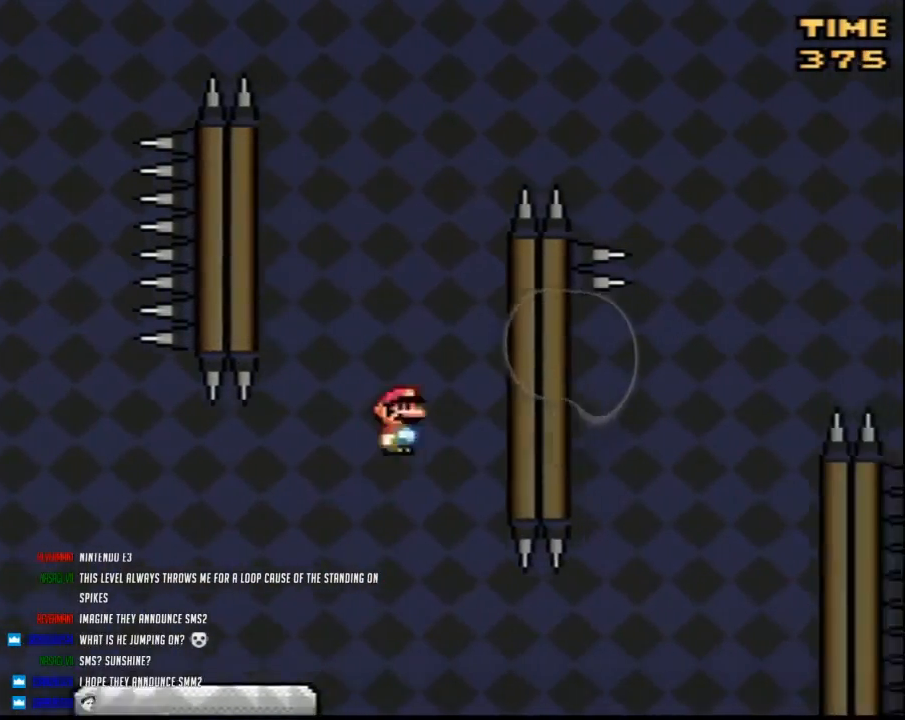
{"buttons": ["Y", "DPAD_LEFT"], "events": [[250, "DPAD_RIGHT", "up"], [283, "DPAD_LEFT", "down"]]}
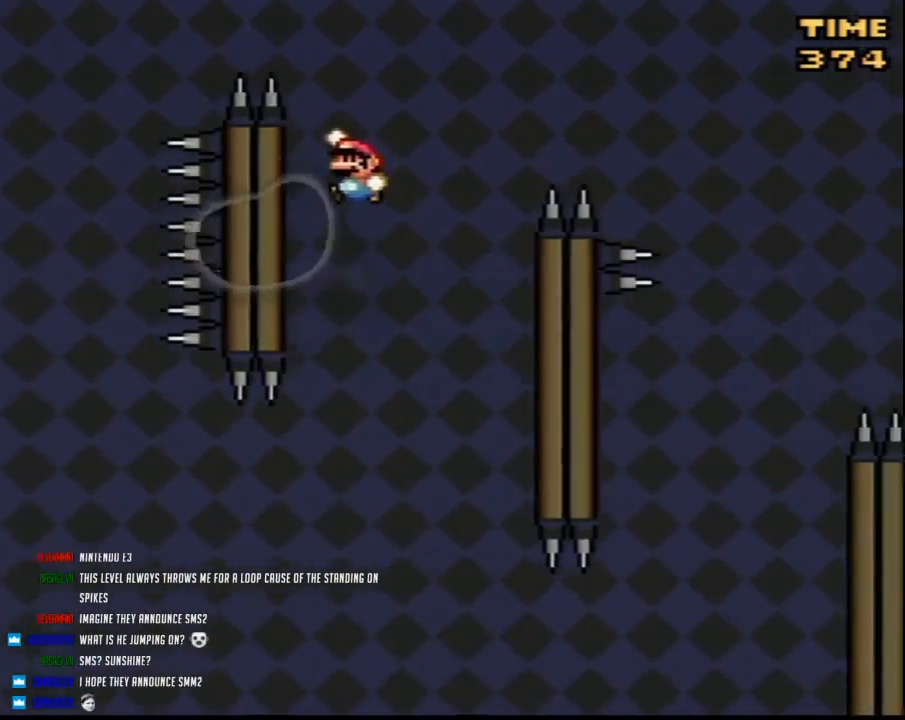
{"buttons": ["Y", "DPAD_RIGHT"], "events": [[217, "DPAD_LEFT", "up"], [217, "DPAD_UP", "down"], [250, "DPAD_RIGHT", "down"], [250, "DPAD_UP", "up"]]}
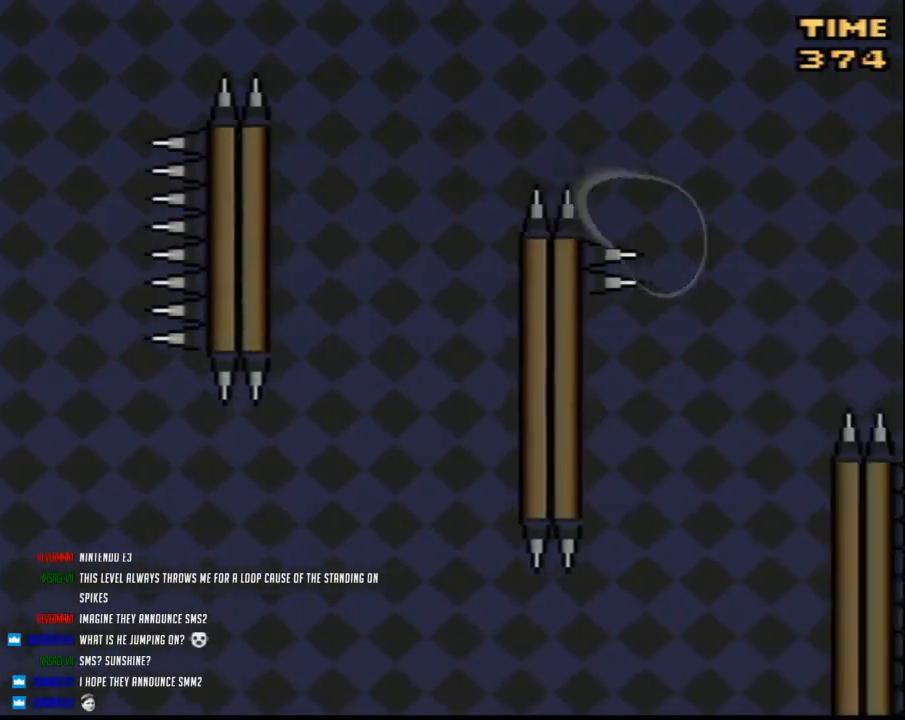
{"buttons": ["Y", "DPAD_LEFT"], "events": [[467, "DPAD_LEFT", "down"], [467, "DPAD_RIGHT", "up"]]}
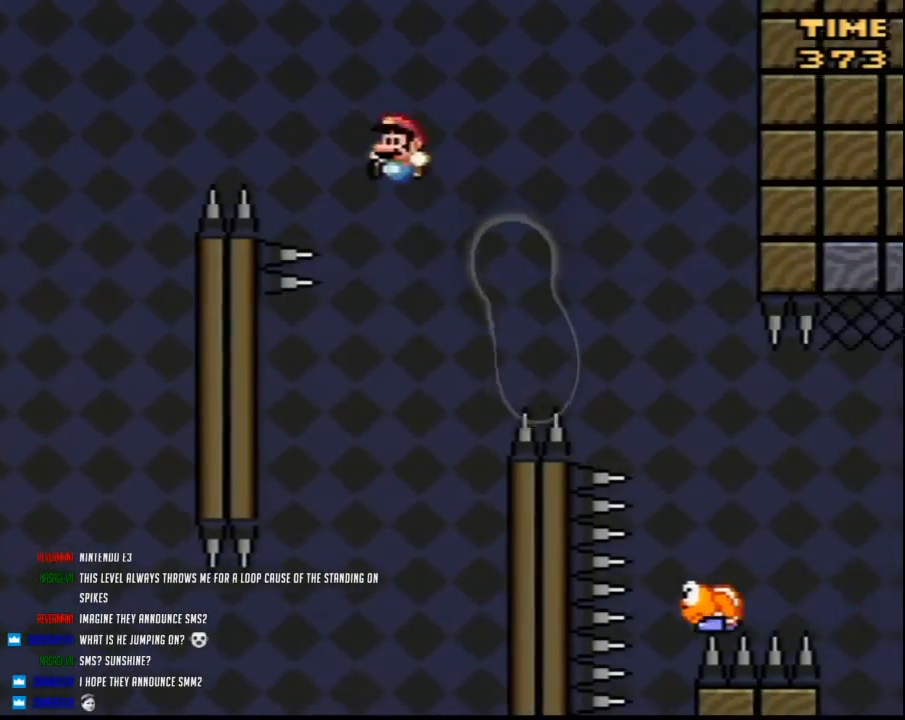
{"buttons": ["Y", "DPAD_RIGHT"], "events": [[117, "DPAD_LEFT", "up"], [117, "DPAD_RIGHT", "down"]]}
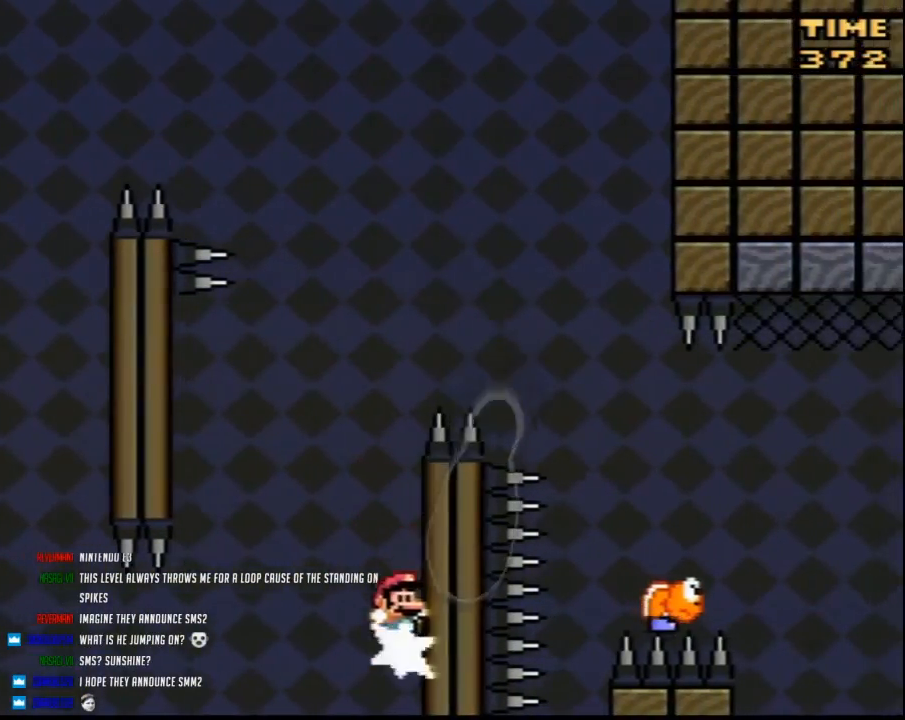
{"buttons": ["Y", "DPAD_LEFT"], "events": [[117, "DPAD_LEFT", "down"], [117, "DPAD_RIGHT", "up"]]}
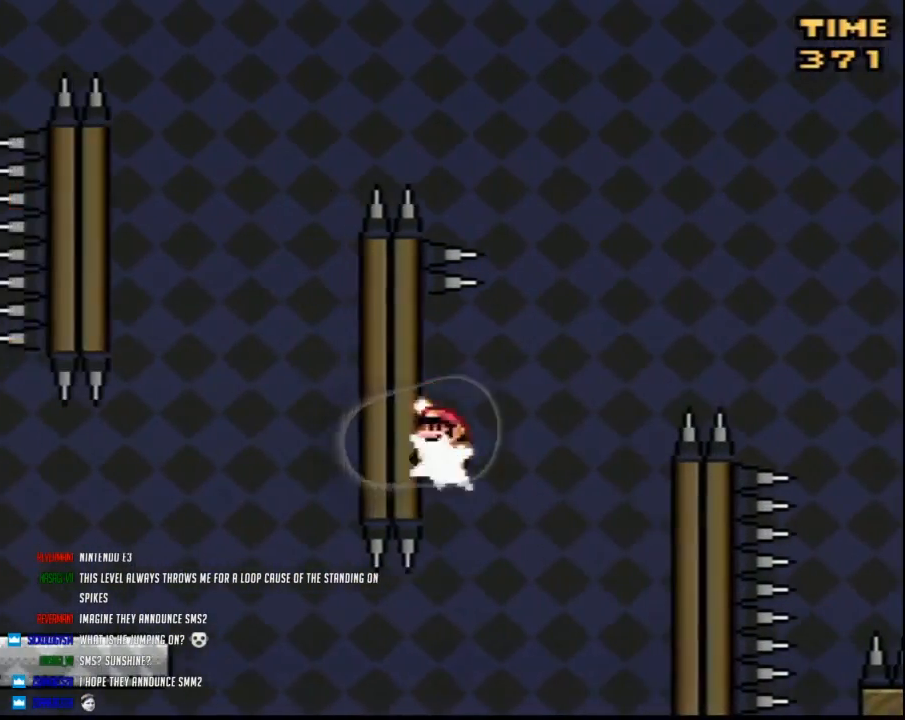
{"buttons": ["Y", "DPAD_RIGHT"], "events": [[33, "DPAD_UP", "down"], [67, "DPAD_LEFT", "up"], [67, "DPAD_RIGHT", "down"], [67, "DPAD_UP", "up"]]}
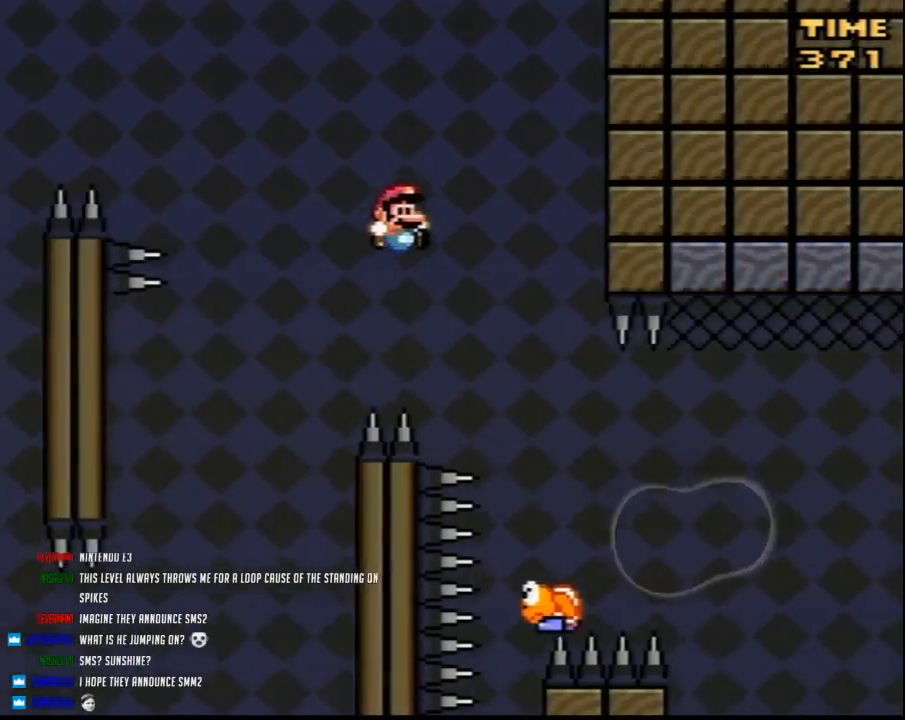
{"buttons": ["Y", "DPAD_RIGHT"], "events": []}
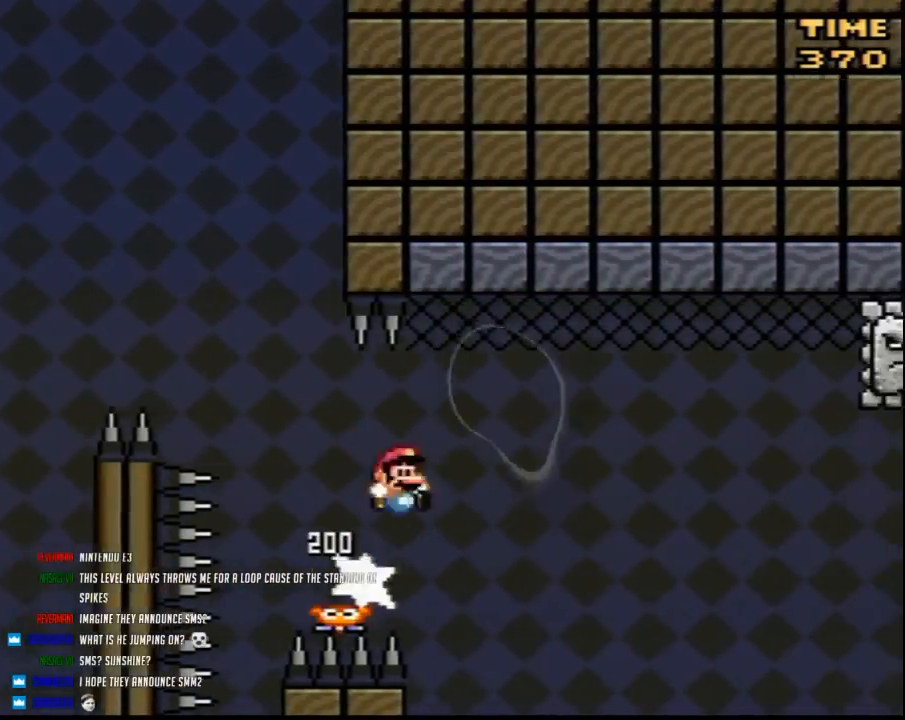
{"buttons": ["Y", "DPAD_RIGHT"], "events": []}
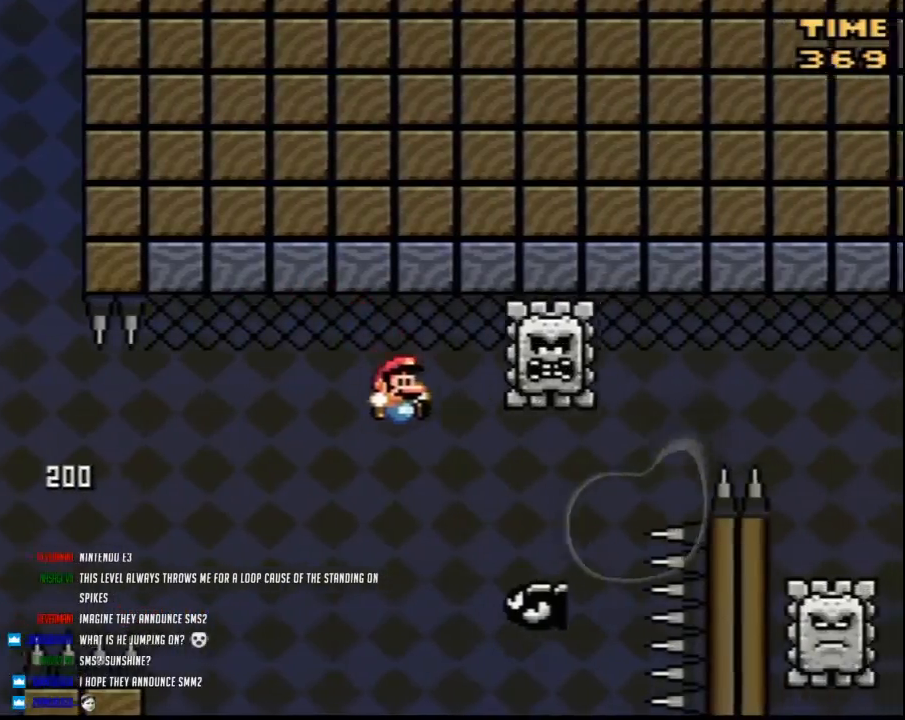
{"buttons": ["Y", "DPAD_RIGHT"], "events": []}
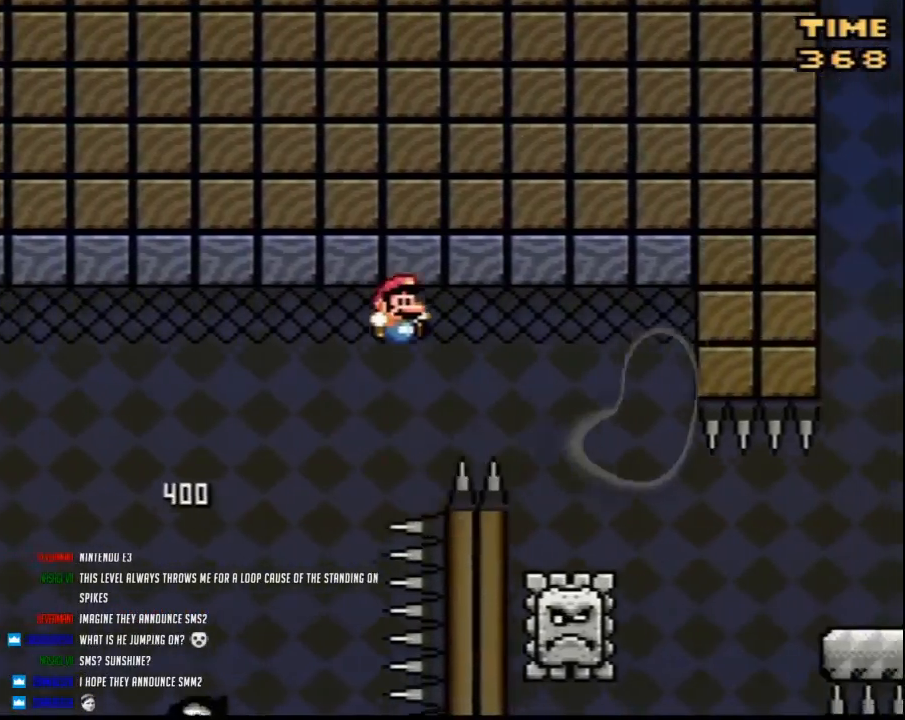
{"buttons": ["Y", "DPAD_RIGHT"], "events": []}